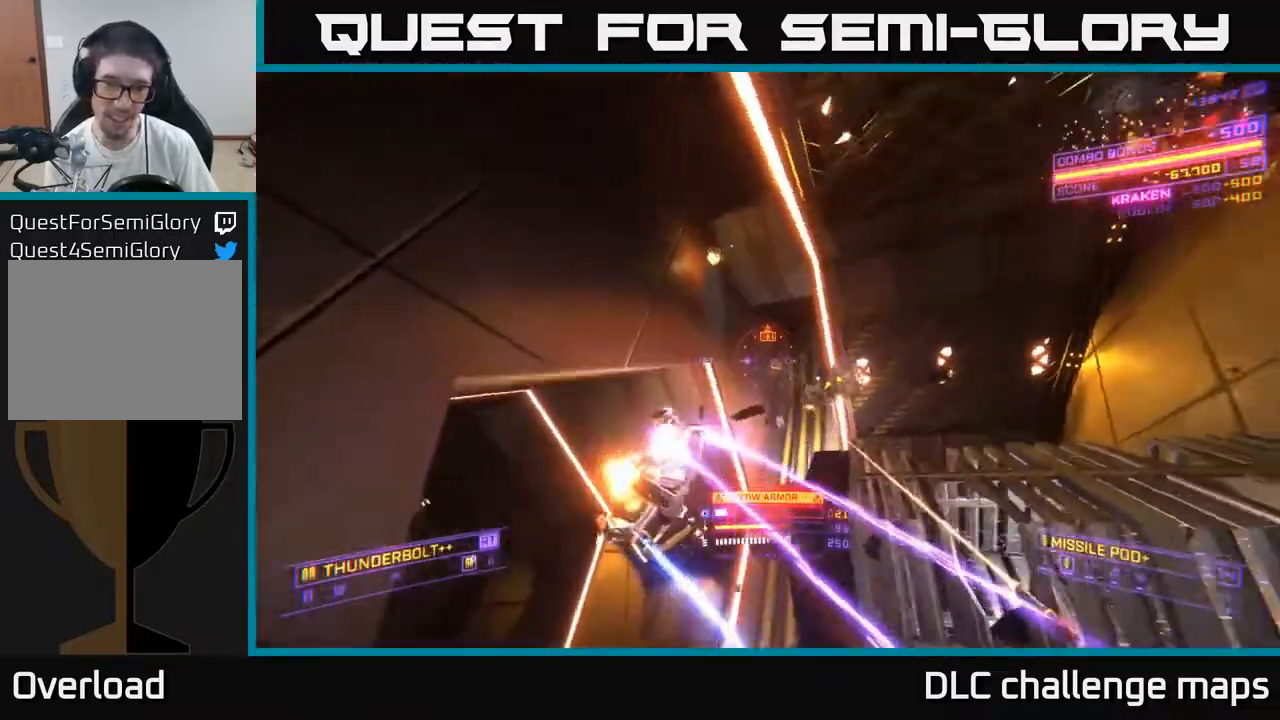
Gameplay with a controller (Xbox layout); each line is a JSON object with the inputs held at the frame after it. "events" lists button and stick changes between this image and that frame as [ms after this image, input, new state], when the widget could be followed in between. Not read: L1.
{"buttons": ["X"], "left_stick": "right", "right_stick": "down", "events": [[100, "R2", "down"], [150, "right_stick", "down-right"], [217, "L3", "up"], [233, "left_stick", "right"], [333, "A", "up"], [367, "right_stick", "down-left"], [400, "X", "down"], [433, "right_stick", "down"], [450, "R2", "up"]]}
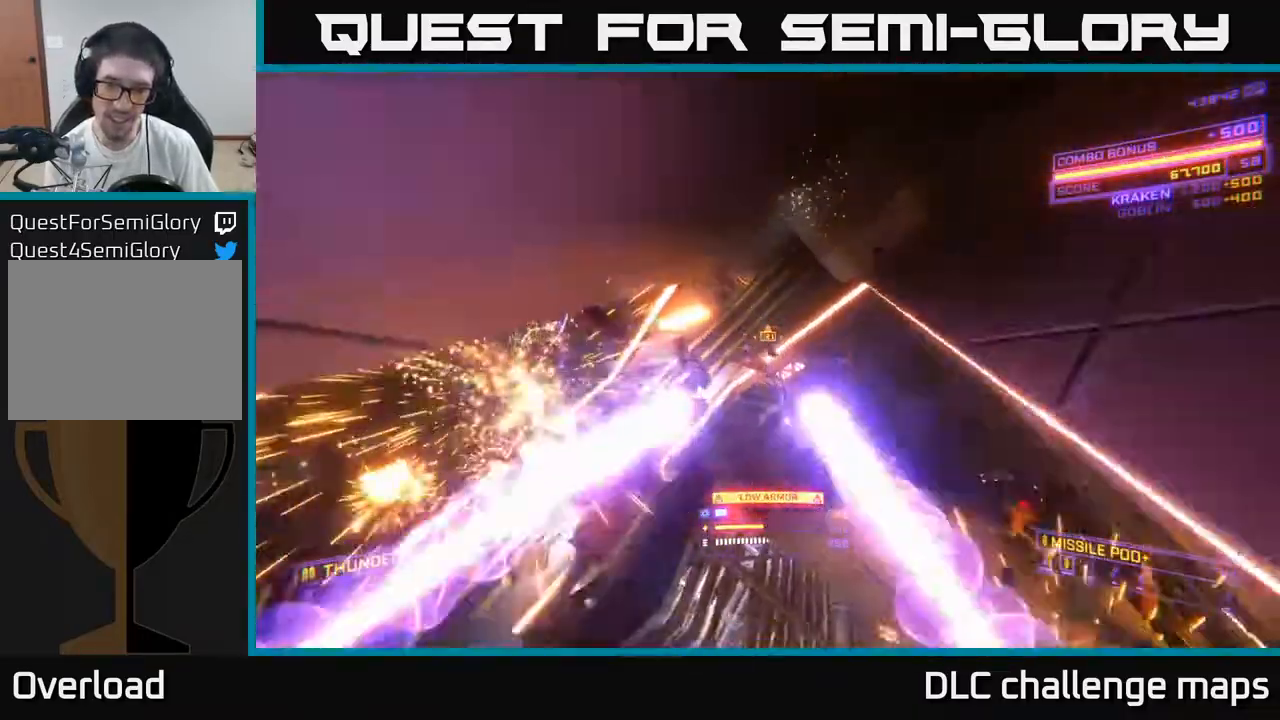
{"buttons": ["X", "R2"], "left_stick": "up-left", "right_stick": "down", "events": [[50, "right_stick", "down-left"], [183, "left_stick", "up-right"], [217, "right_stick", "up"], [317, "R2", "down"], [333, "left_stick", "up"], [467, "left_stick", "up-left"], [483, "right_stick", "down"]]}
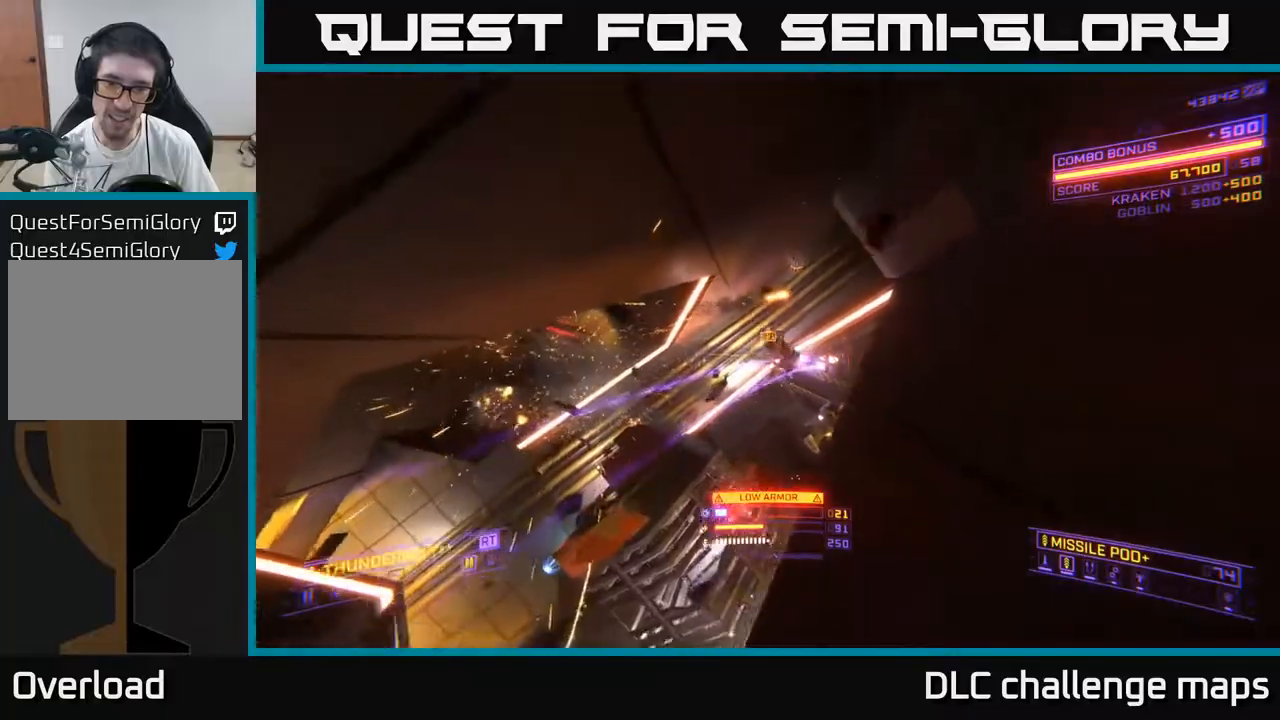
{"buttons": ["X", "R2"], "left_stick": "down-right", "right_stick": "up-right", "events": [[17, "left_stick", "left"], [150, "right_stick", "down-right"], [250, "X", "up"], [250, "right_stick", "right"], [300, "left_stick", "down-left"], [317, "X", "down"], [383, "right_stick", "up-right"], [483, "left_stick", "down-right"]]}
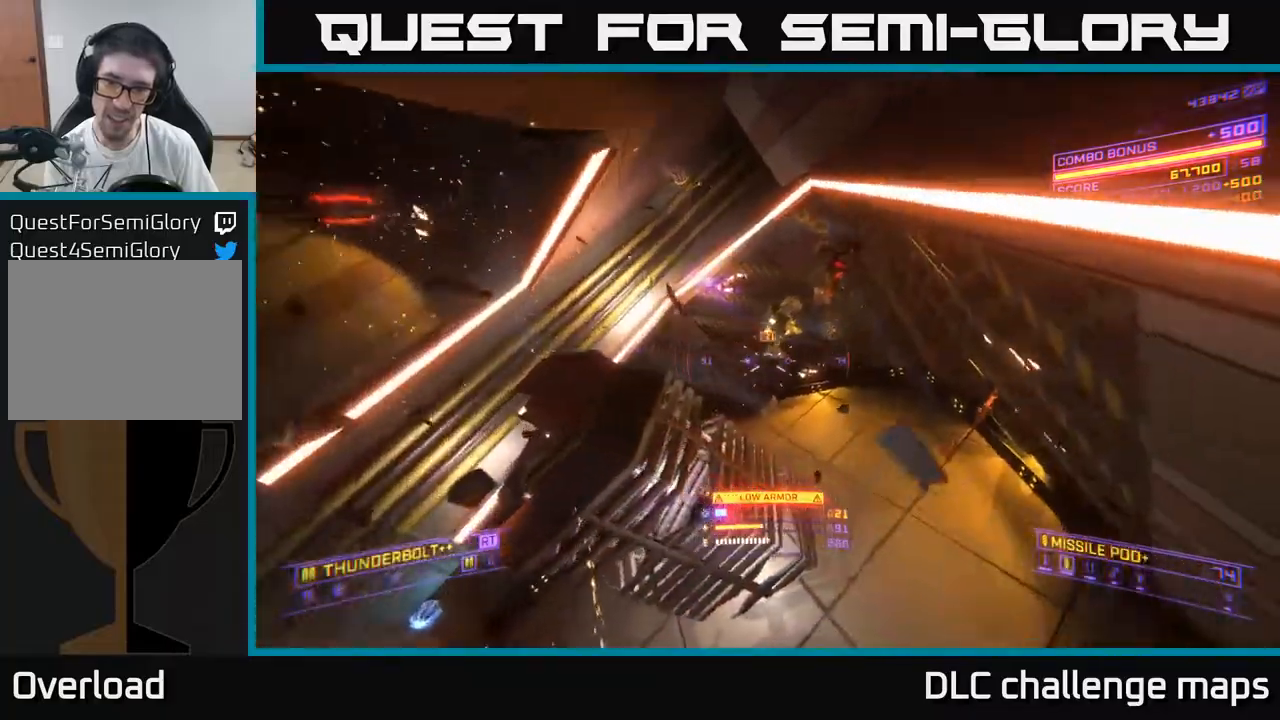
{"buttons": ["X"], "left_stick": "down-left", "right_stick": "up-right", "events": [[83, "left_stick", "up"], [83, "right_stick", "up"], [367, "R2", "up"], [367, "right_stick", "up-right"], [383, "left_stick", "right"], [450, "left_stick", "left"], [500, "left_stick", "down-left"]]}
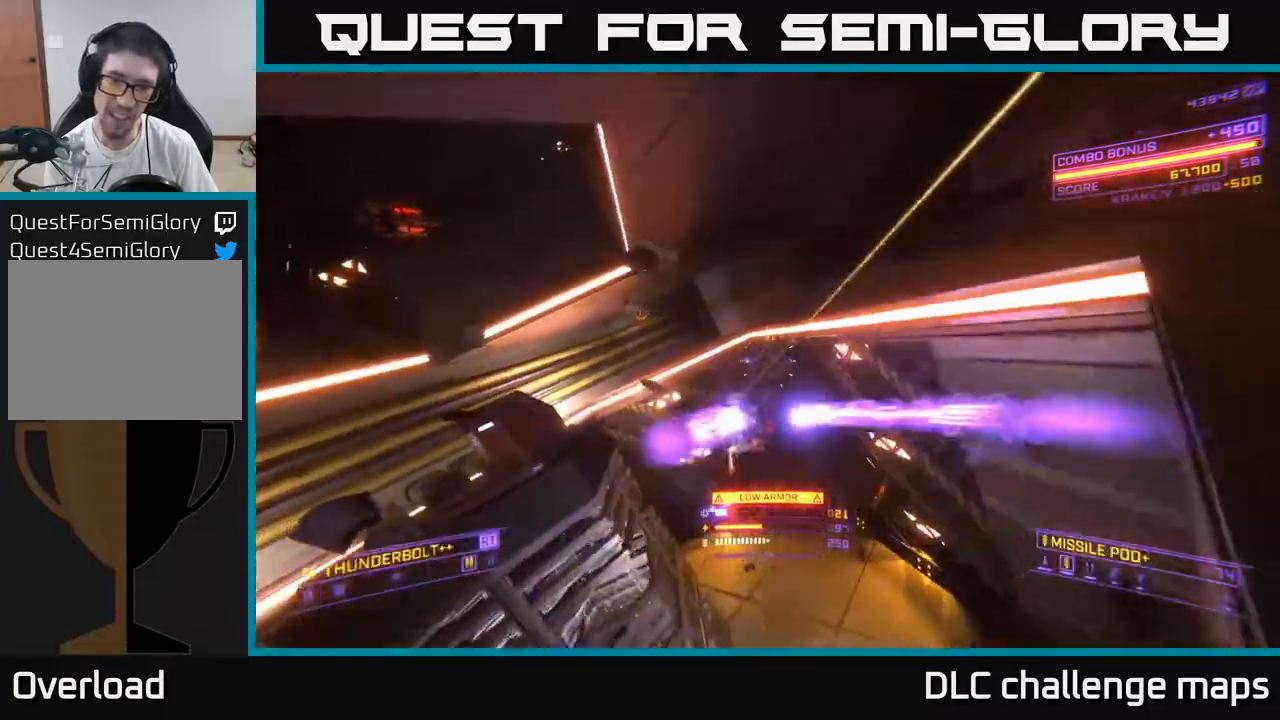
{"buttons": ["X", "R2"], "left_stick": "up-right", "right_stick": "down", "events": [[50, "right_stick", "center"], [150, "left_stick", "left"], [317, "right_stick", "down"], [367, "R2", "down"], [383, "left_stick", "up"], [483, "left_stick", "up-right"]]}
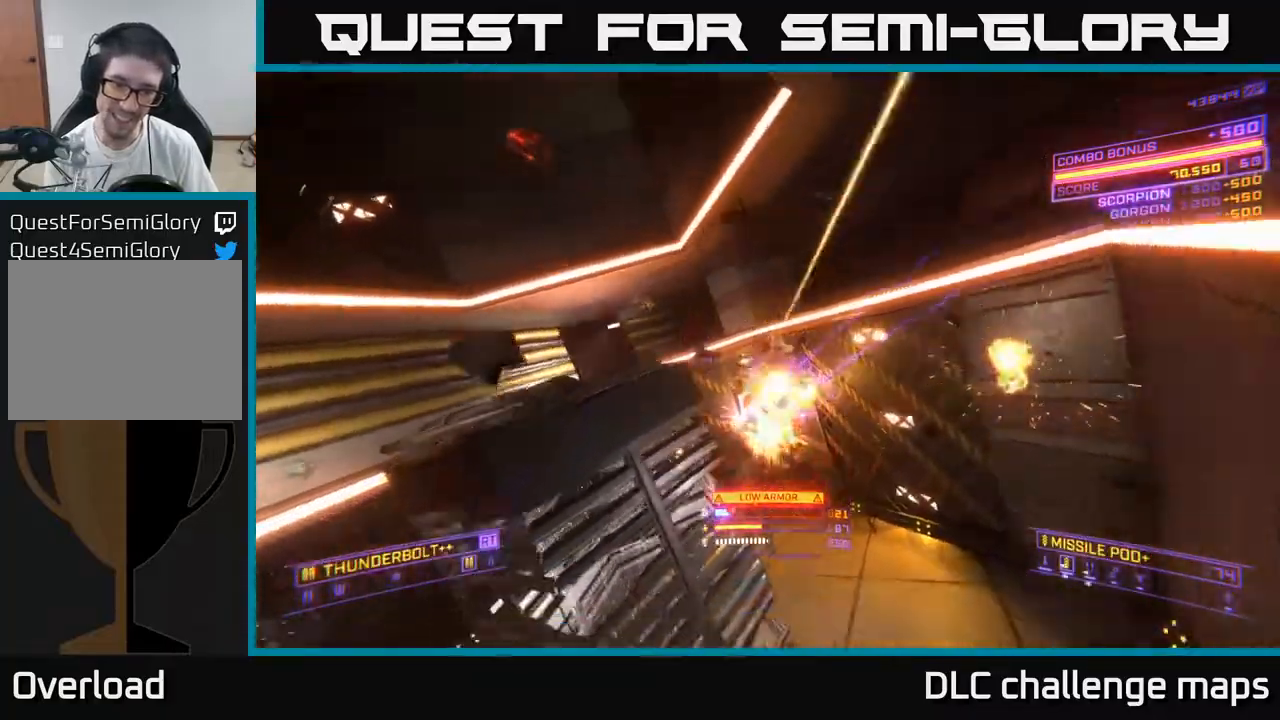
{"buttons": [], "left_stick": "up-right", "right_stick": "up-left", "events": [[17, "right_stick", "left"], [33, "left_stick", "right"], [83, "R2", "up"], [83, "right_stick", "center"], [150, "X", "up"], [217, "A", "down"], [283, "right_stick", "up-left"], [317, "A", "up"], [500, "left_stick", "up-right"]]}
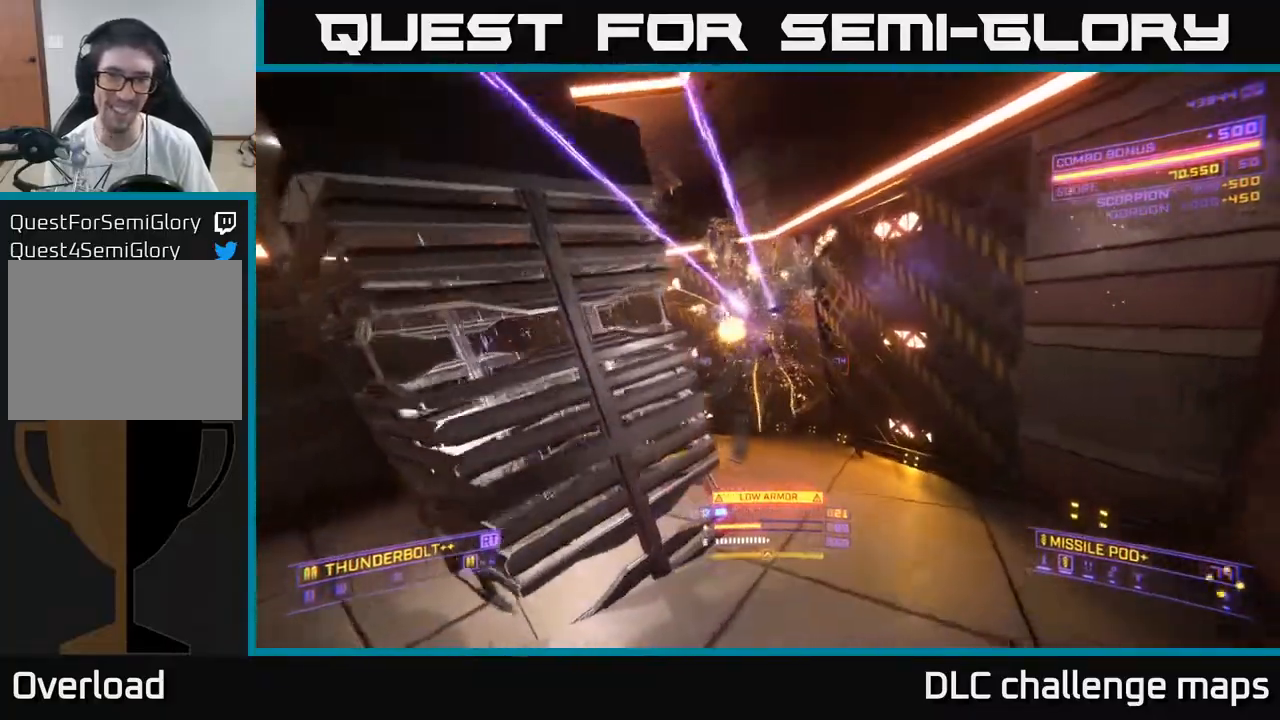
{"buttons": ["A"], "left_stick": "up", "right_stick": "left", "events": [[17, "right_stick", "center"], [217, "right_stick", "left"], [233, "left_stick", "up"], [483, "A", "down"]]}
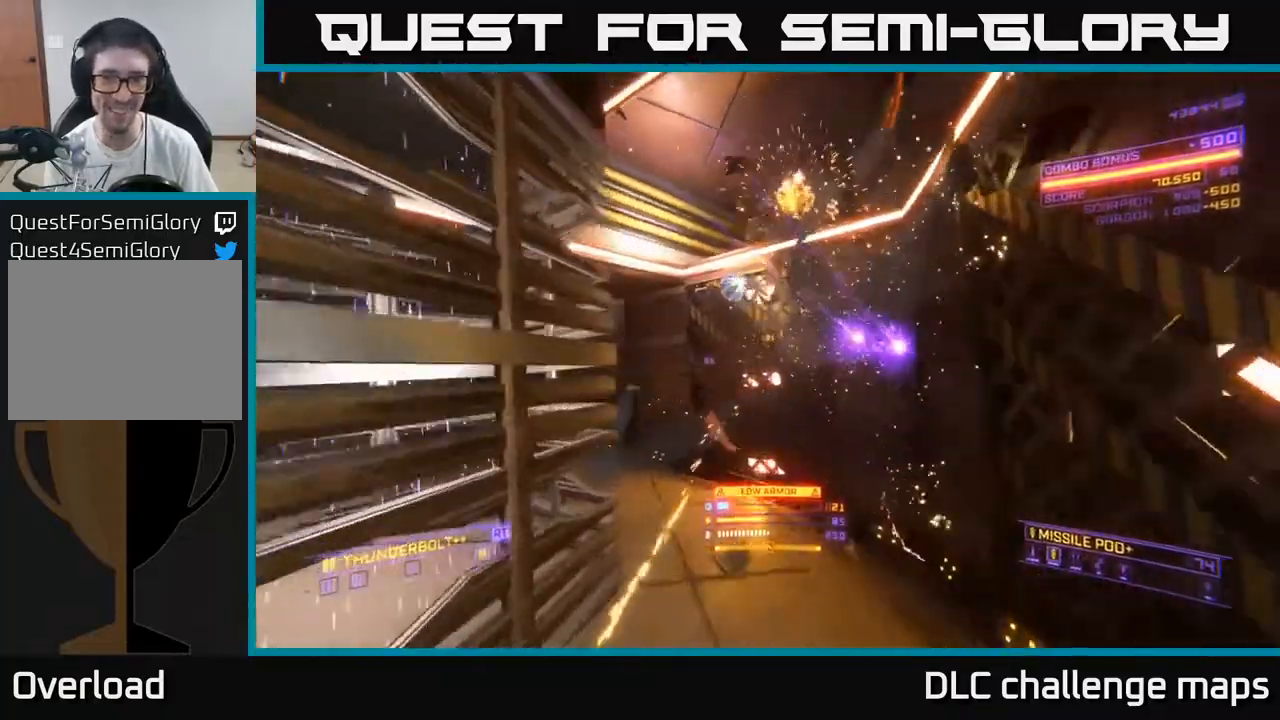
{"buttons": [], "left_stick": "up-left", "right_stick": "up", "events": [[283, "A", "up"], [433, "left_stick", "up-left"], [500, "right_stick", "up"]]}
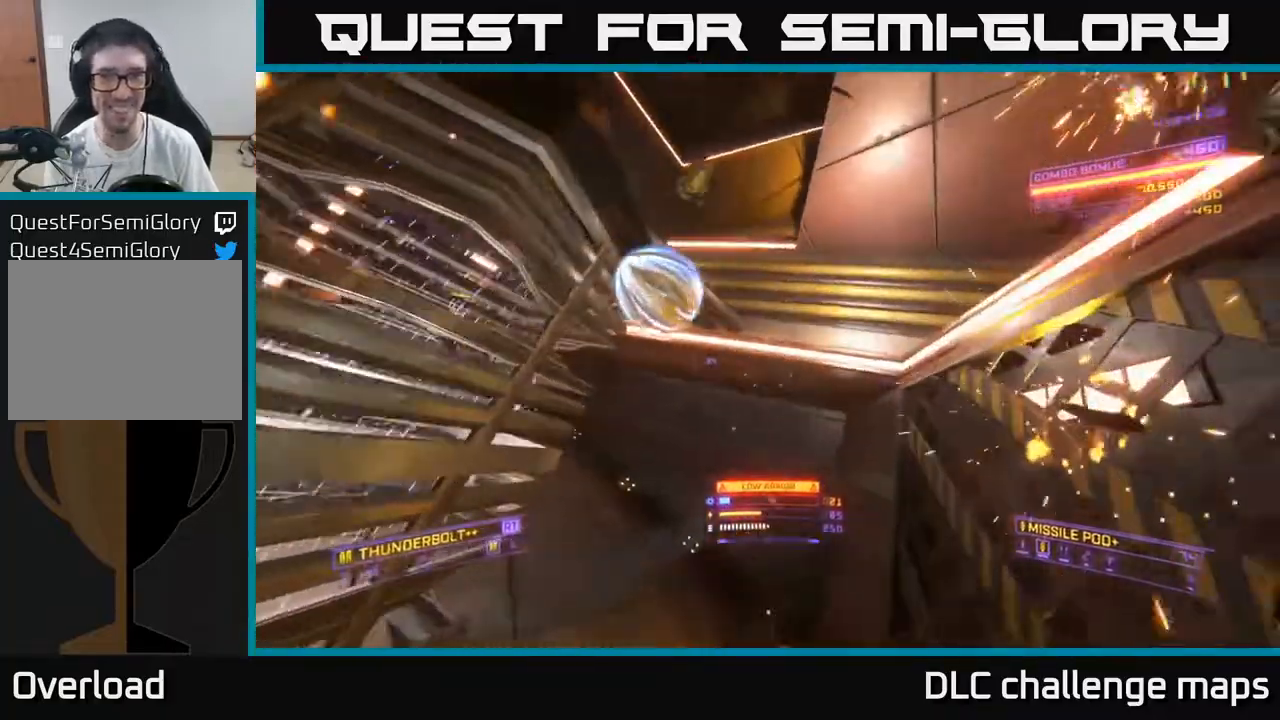
{"buttons": ["A"], "left_stick": "up-left", "right_stick": "up", "events": [[33, "A", "down"], [133, "right_stick", "up-right"], [267, "right_stick", "up-left"], [333, "left_stick", "down-left"], [483, "right_stick", "up"], [500, "left_stick", "up-left"]]}
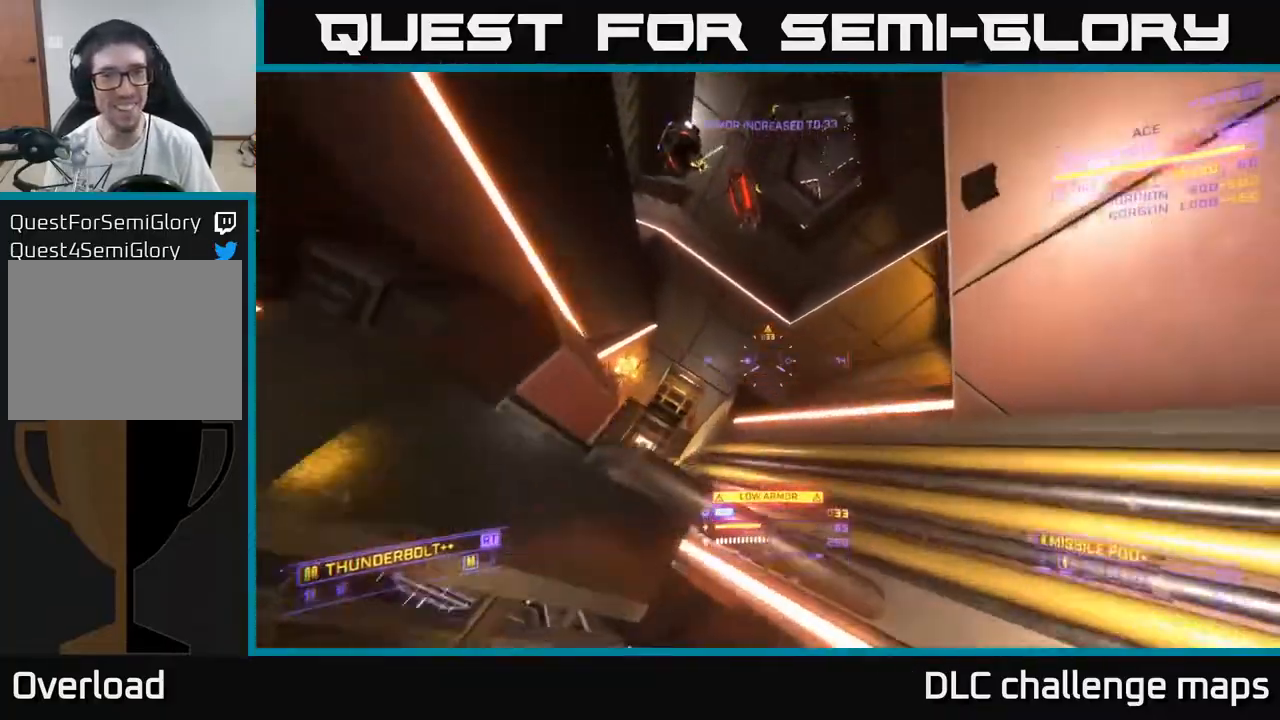
{"buttons": ["X", "R2"], "left_stick": "right", "right_stick": "up-left", "events": [[67, "left_stick", "up"], [167, "A", "up"], [167, "right_stick", "center"], [267, "X", "down"], [300, "right_stick", "up-left"], [433, "left_stick", "right"], [450, "R2", "down"]]}
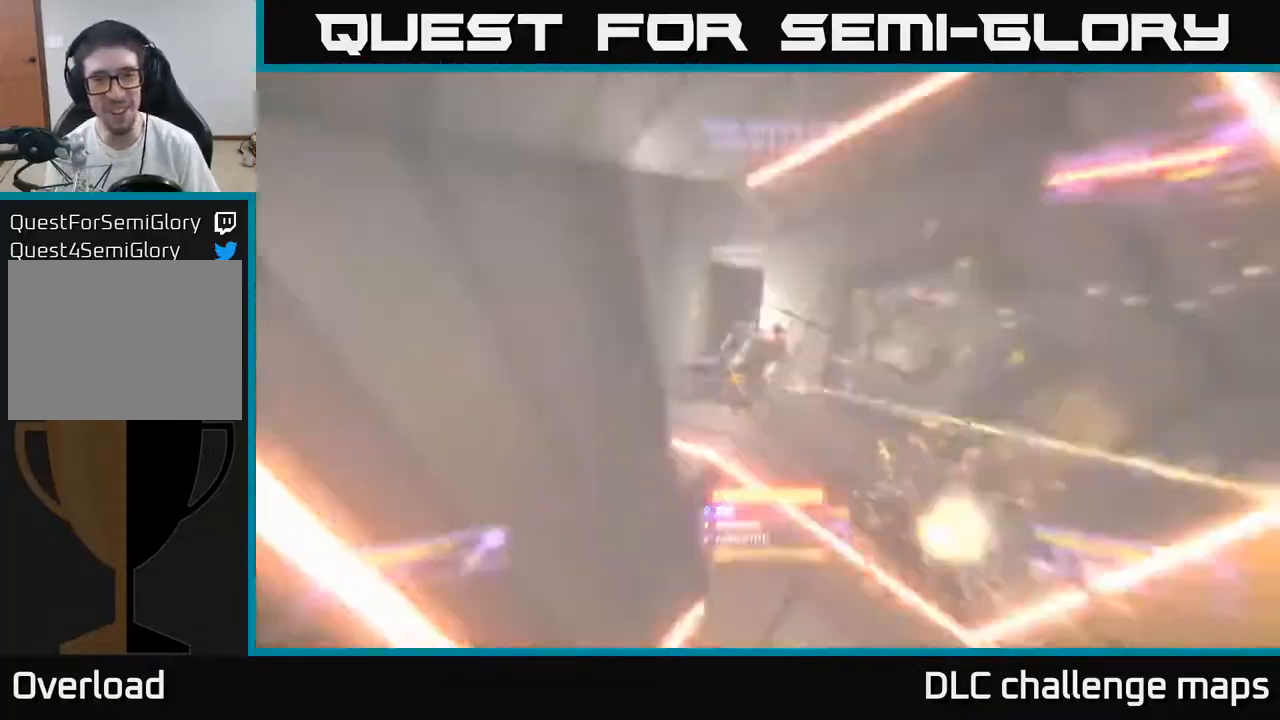
{"buttons": [], "left_stick": "right", "right_stick": "right", "events": [[67, "R2", "up"], [217, "right_stick", "up-right"], [267, "right_stick", "right"], [317, "X", "up"]]}
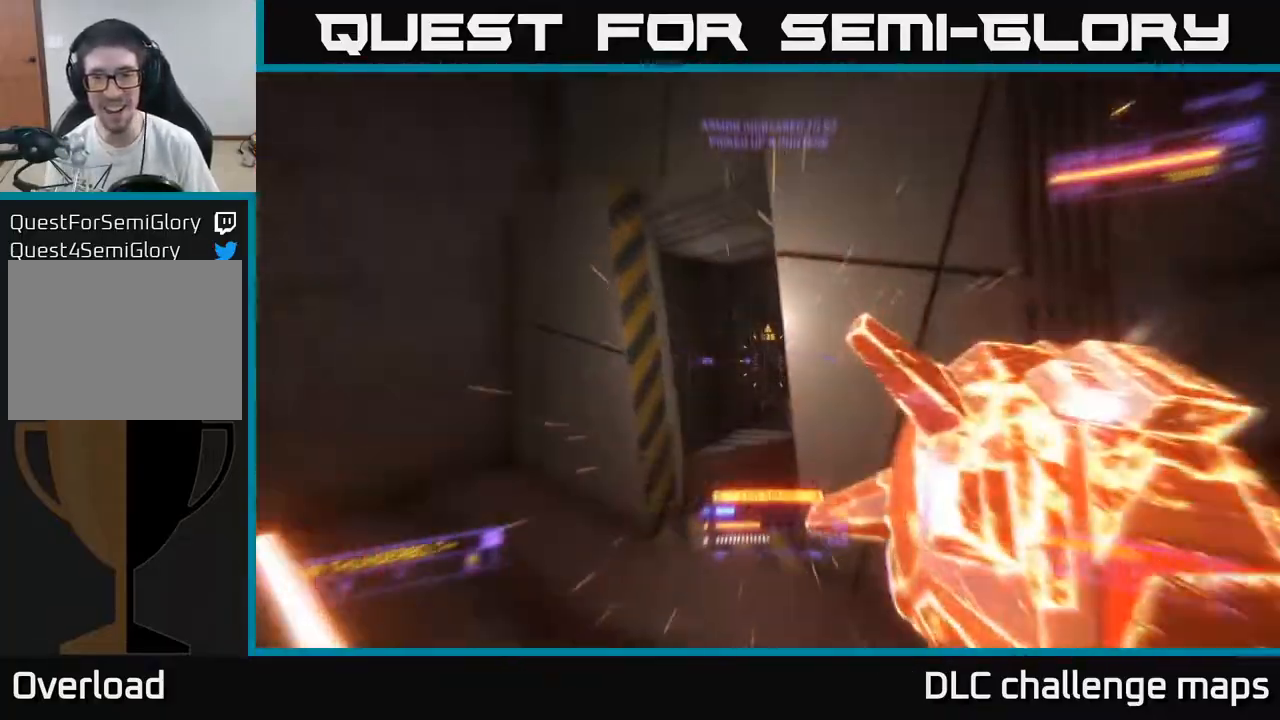
{"buttons": ["X"], "left_stick": "up", "right_stick": "up-left", "events": [[150, "R2", "down"], [183, "right_stick", "down"], [250, "X", "down"], [300, "R2", "up"], [383, "left_stick", "up-right"], [483, "left_stick", "up"], [500, "right_stick", "up-left"]]}
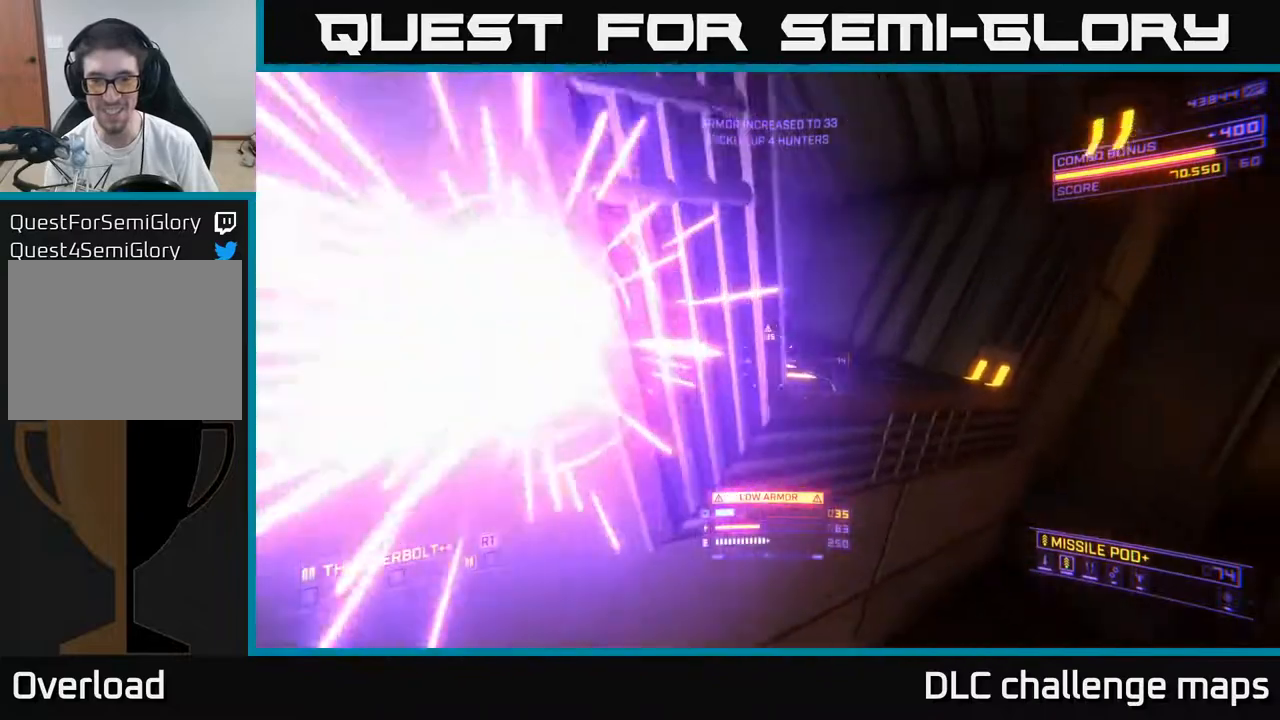
{"buttons": ["A"], "left_stick": "down-left", "right_stick": "up-left", "events": [[100, "left_stick", "up-right"], [167, "A", "down"], [183, "X", "up"], [250, "left_stick", "up-left"], [333, "left_stick", "down-left"]]}
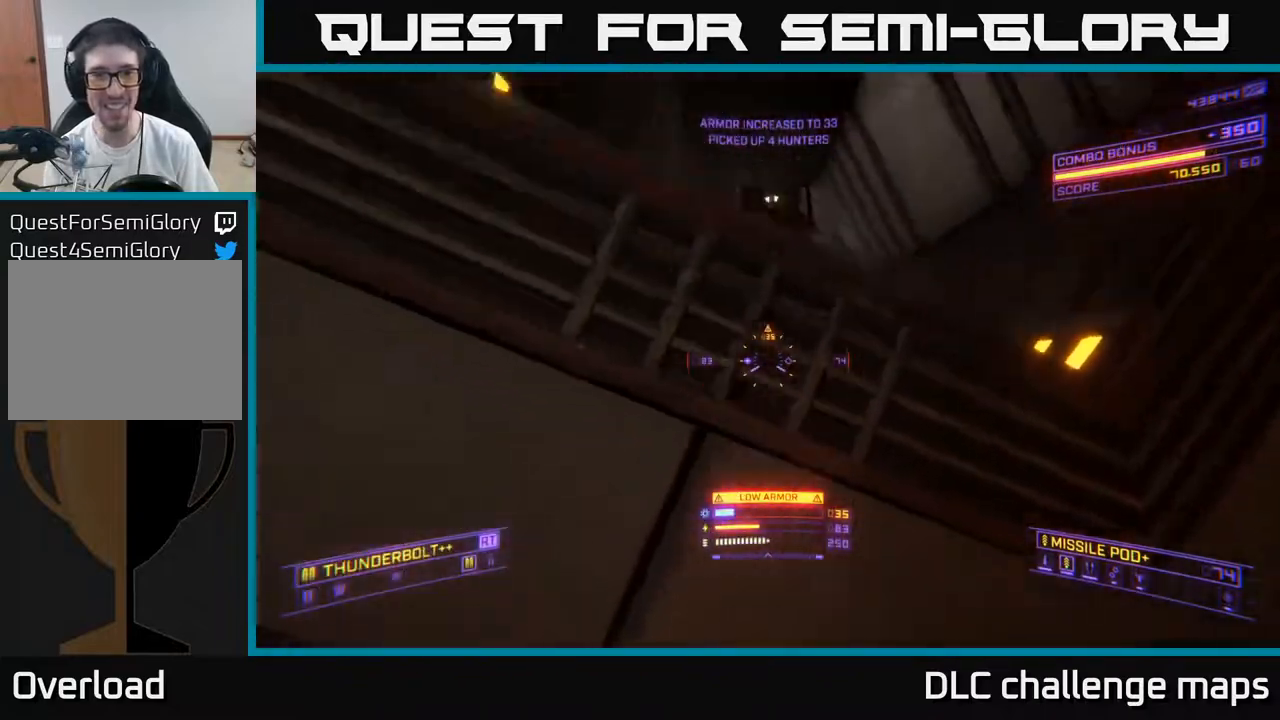
{"buttons": ["X", "R2"], "left_stick": "up-right", "right_stick": "right", "events": [[67, "left_stick", "up"], [133, "right_stick", "down-right"], [233, "right_stick", "down"], [283, "A", "up"], [333, "X", "down"], [400, "left_stick", "up-right"], [417, "right_stick", "right"], [433, "R2", "down"]]}
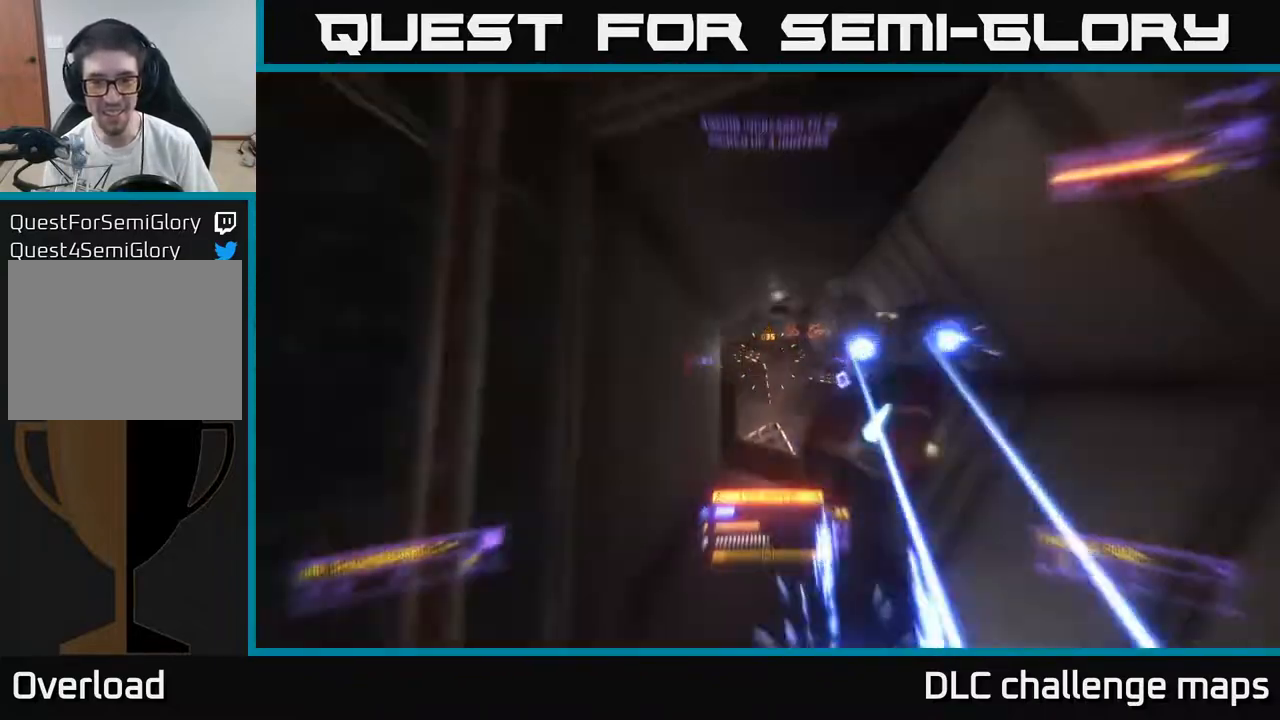
{"buttons": ["R2"], "left_stick": "left", "right_stick": "right", "events": [[67, "R2", "up"], [83, "left_stick", "up-left"], [167, "R2", "down"], [183, "left_stick", "up"], [250, "X", "up"], [250, "right_stick", "center"], [267, "R2", "up"], [350, "left_stick", "left"], [350, "right_stick", "right"], [383, "R2", "down"]]}
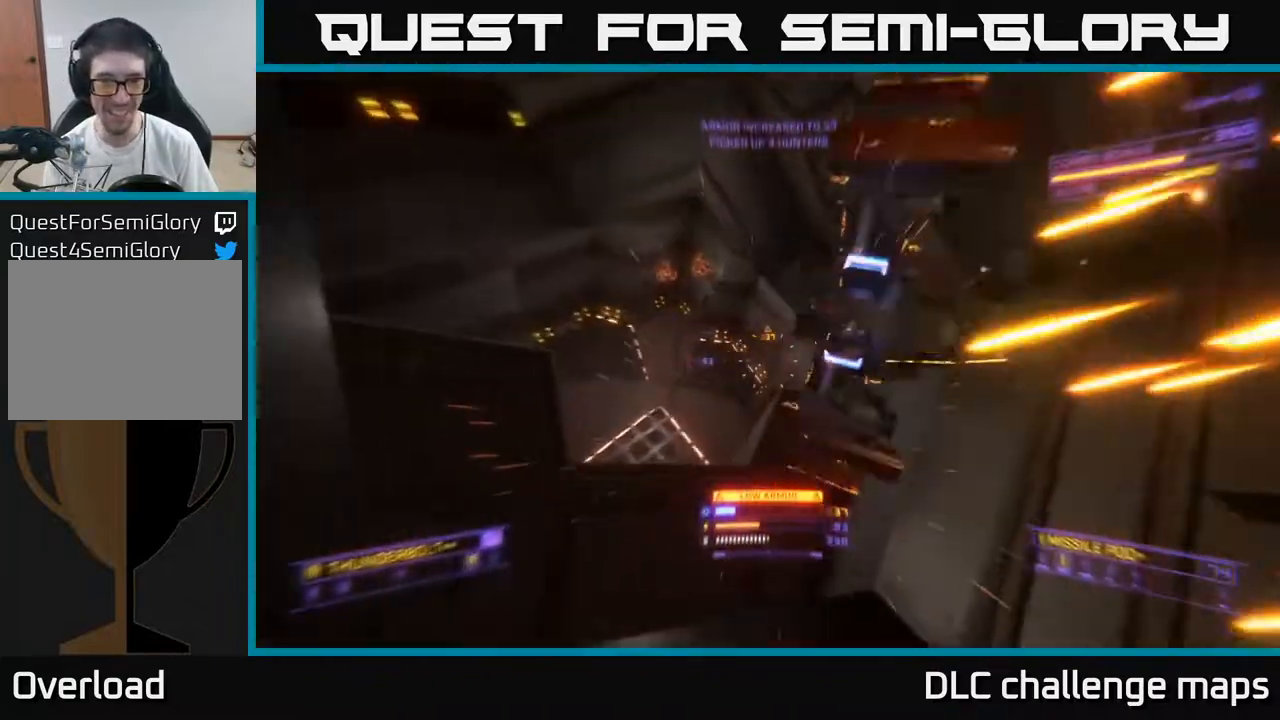
{"buttons": ["R2"], "left_stick": "down-left", "right_stick": "up-right", "events": [[17, "R2", "up"], [50, "left_stick", "up-left"], [67, "right_stick", "up-left"], [150, "left_stick", "up"], [267, "A", "down"], [283, "right_stick", "up-right"], [417, "left_stick", "down-left"], [450, "A", "up"], [450, "R2", "down"]]}
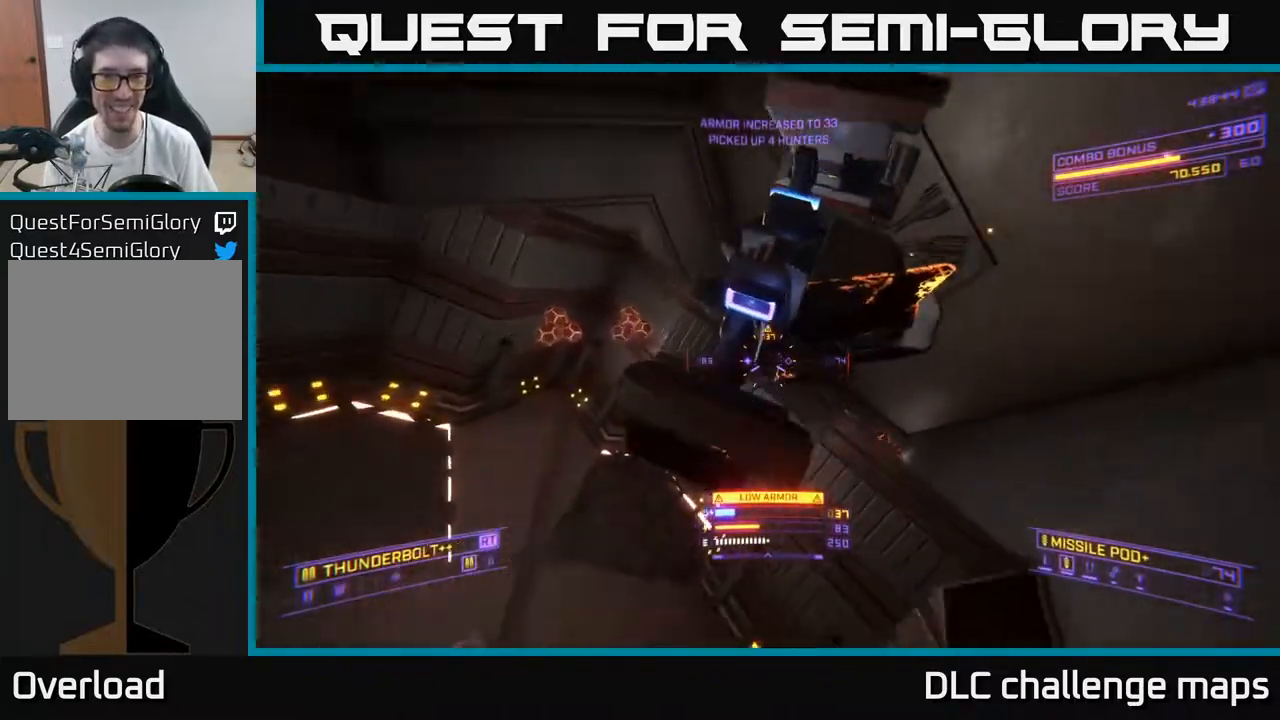
{"buttons": [], "left_stick": "up-left", "right_stick": "center", "events": [[67, "R2", "up"], [150, "X", "down"], [217, "right_stick", "down-right"], [300, "left_stick", "up-left"], [333, "X", "up"], [400, "R2", "down"], [400, "right_stick", "left"], [483, "R2", "up"], [483, "right_stick", "center"]]}
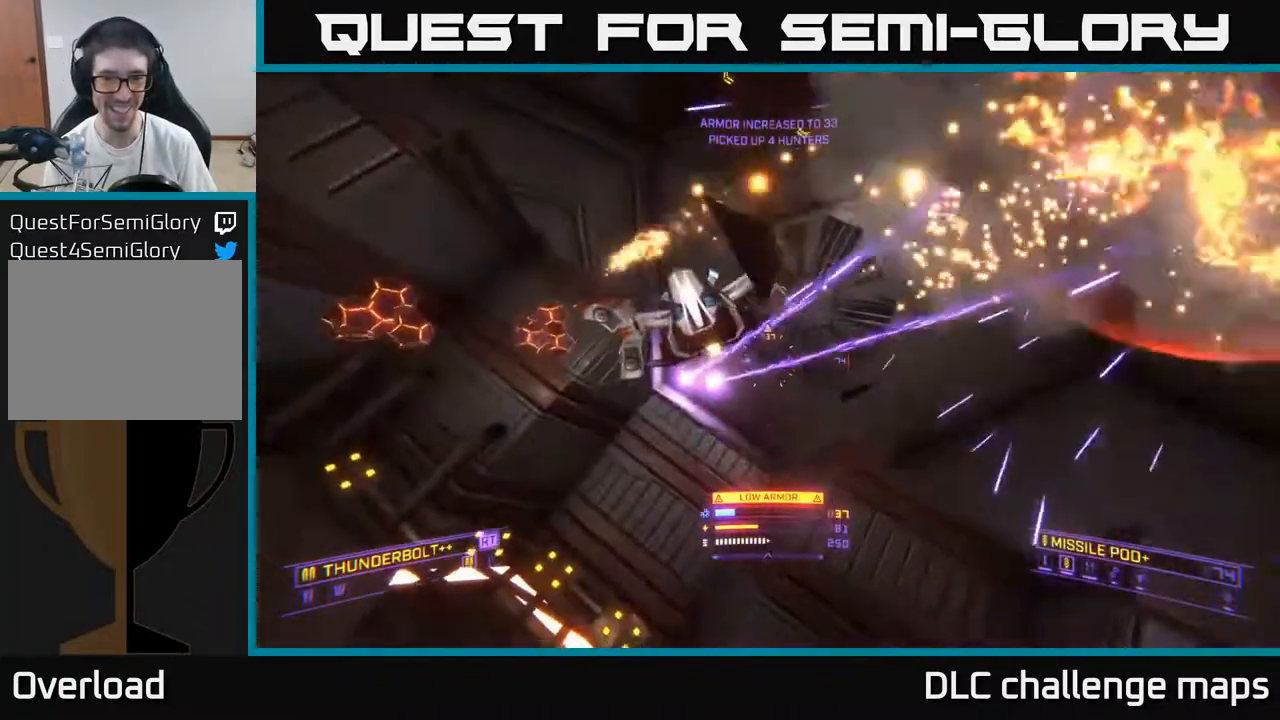
{"buttons": ["A"], "left_stick": "down-left", "right_stick": "right", "events": [[67, "left_stick", "left"], [100, "right_stick", "up"], [150, "R2", "down"], [200, "R2", "up"], [333, "A", "down"], [333, "right_stick", "up-right"], [417, "left_stick", "down-left"], [450, "right_stick", "right"]]}
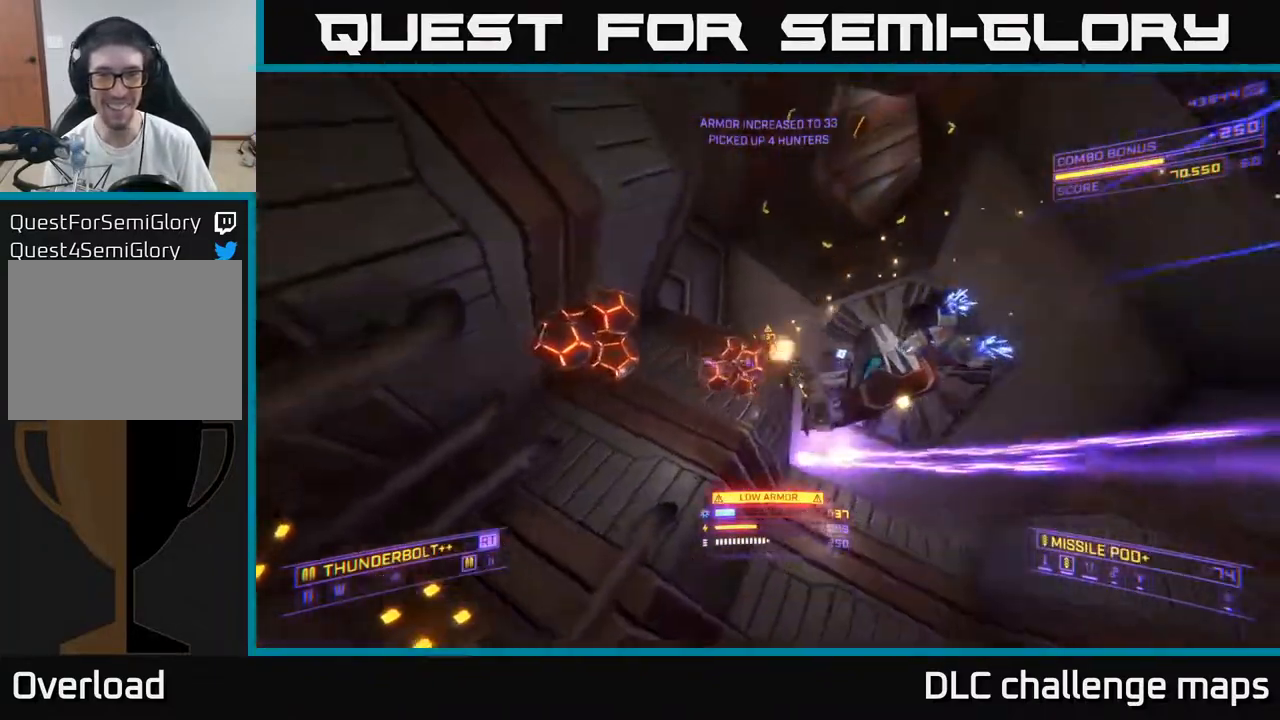
{"buttons": ["A", "R2"], "left_stick": "up", "right_stick": "down", "events": [[33, "right_stick", "down-right"], [67, "left_stick", "up-left"], [183, "left_stick", "up"], [200, "right_stick", "down"], [483, "R2", "down"]]}
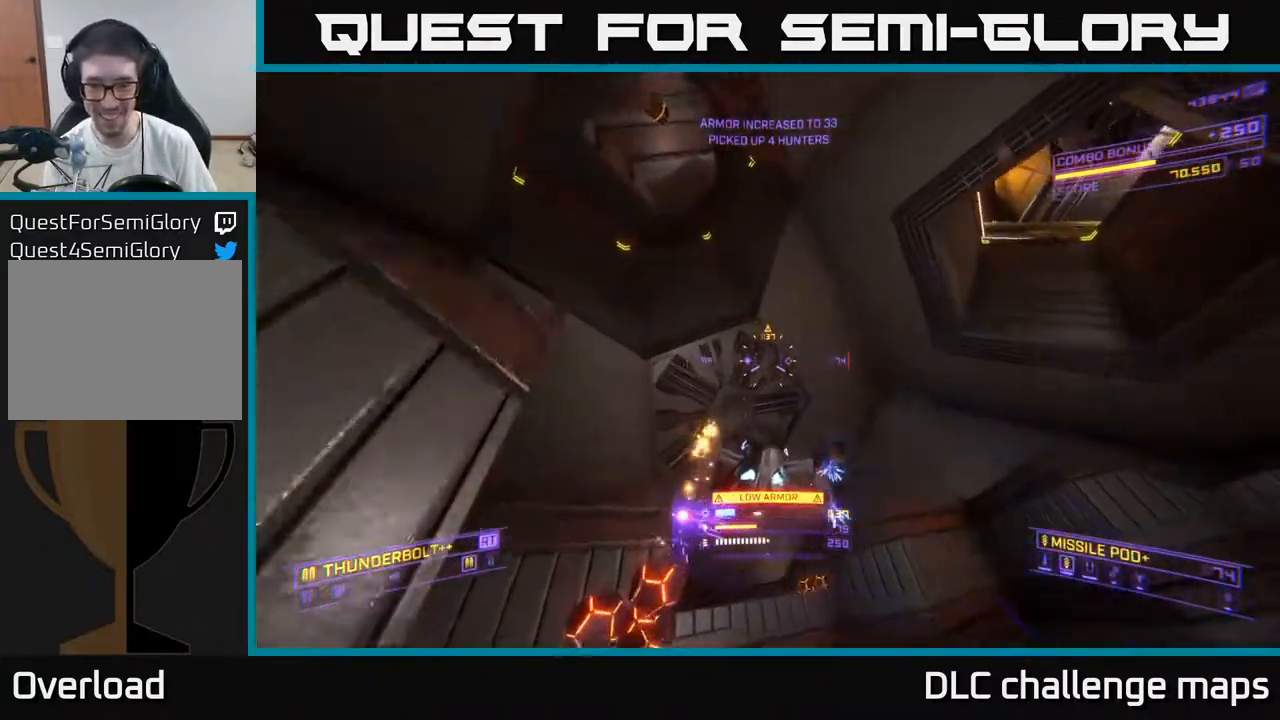
{"buttons": ["X"], "left_stick": "right", "right_stick": "down-left", "events": [[50, "left_stick", "left"], [150, "left_stick", "down"], [333, "left_stick", "right"], [350, "A", "up"], [400, "X", "down"], [450, "R2", "up"], [500, "right_stick", "down-left"]]}
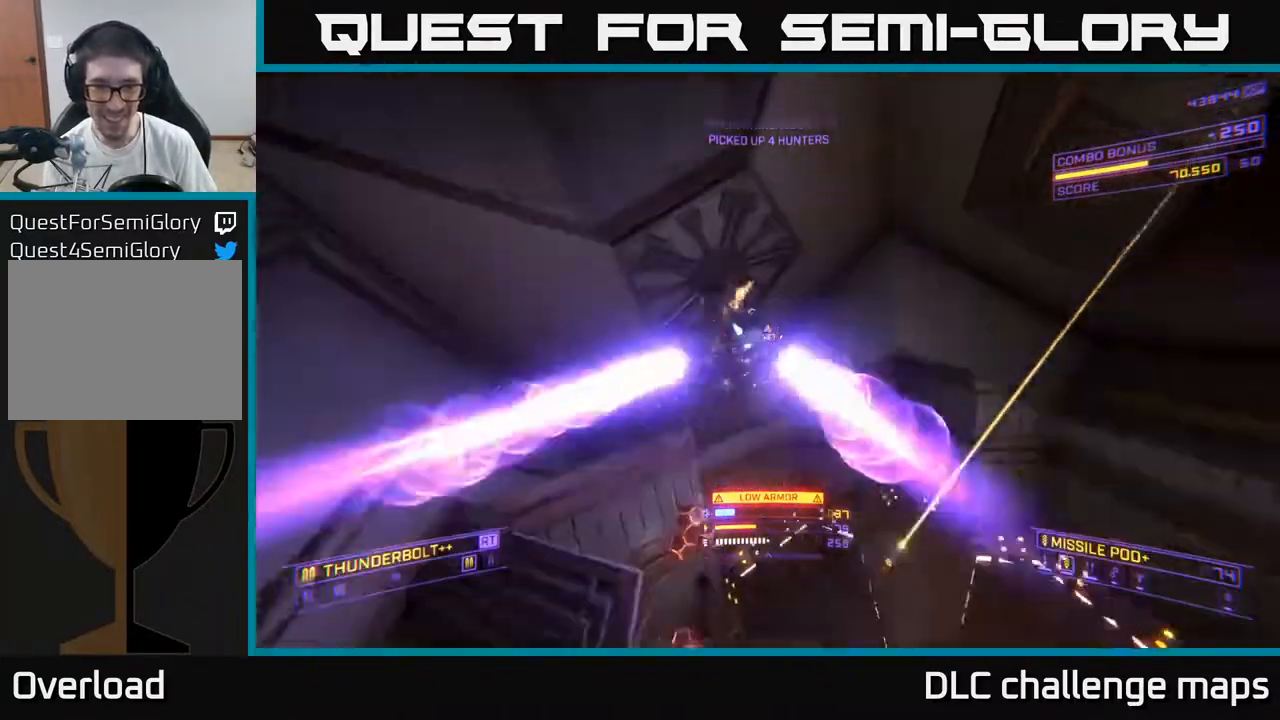
{"buttons": [], "left_stick": "down-right", "right_stick": "center", "events": [[17, "right_stick", "center"], [117, "left_stick", "up-right"], [133, "Y", "down"], [233, "left_stick", "center"], [250, "X", "up"], [417, "left_stick", "down-right"], [483, "Y", "up"]]}
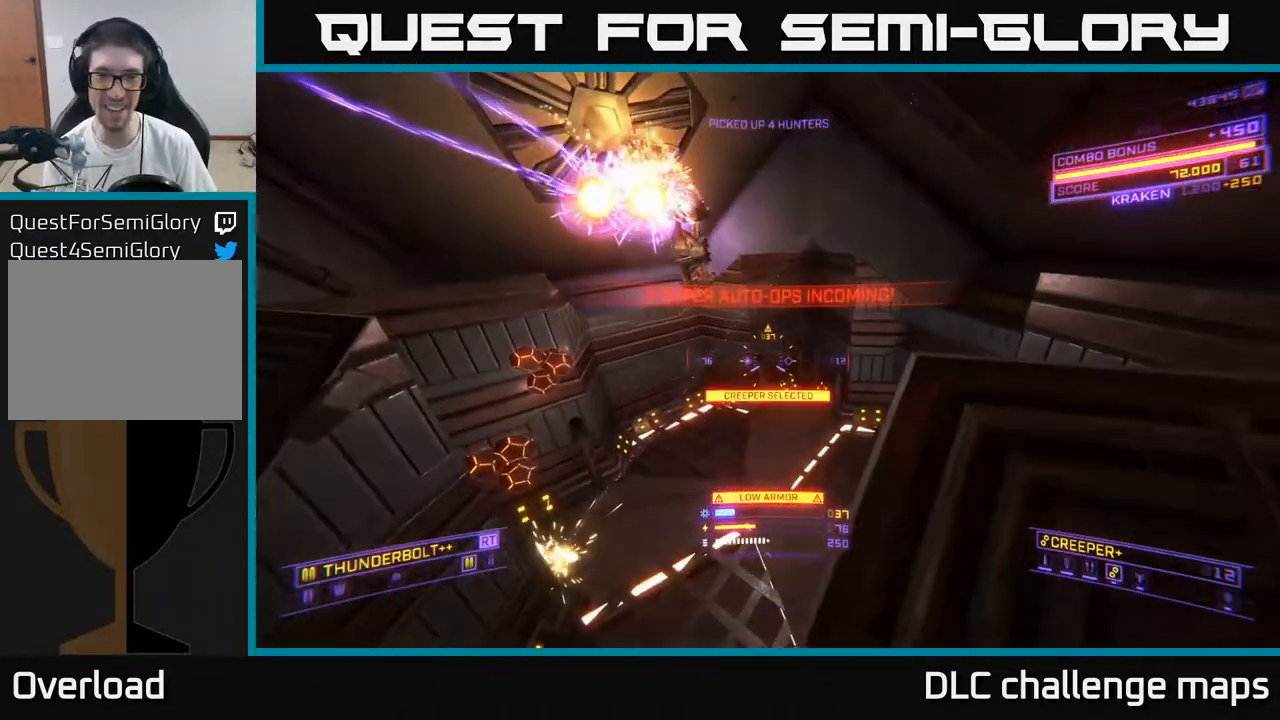
{"buttons": ["X"], "left_stick": "up", "right_stick": "up-right", "events": [[117, "left_stick", "down-left"], [117, "right_stick", "right"], [167, "left_stick", "left"], [233, "right_stick", "up-right"], [317, "left_stick", "up-left"], [383, "X", "down"], [417, "left_stick", "up"]]}
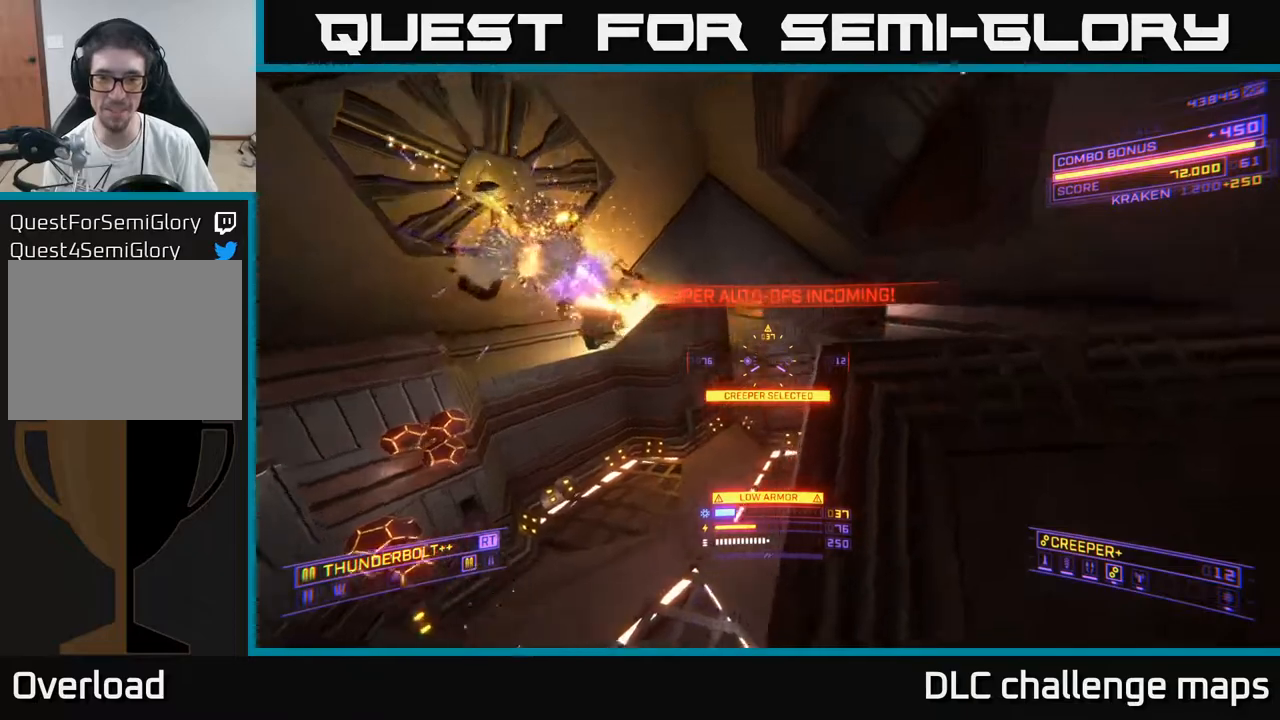
{"buttons": [], "left_stick": "left", "right_stick": "up-right", "events": [[33, "left_stick", "up-left"], [283, "left_stick", "up"], [367, "X", "up"], [450, "left_stick", "left"]]}
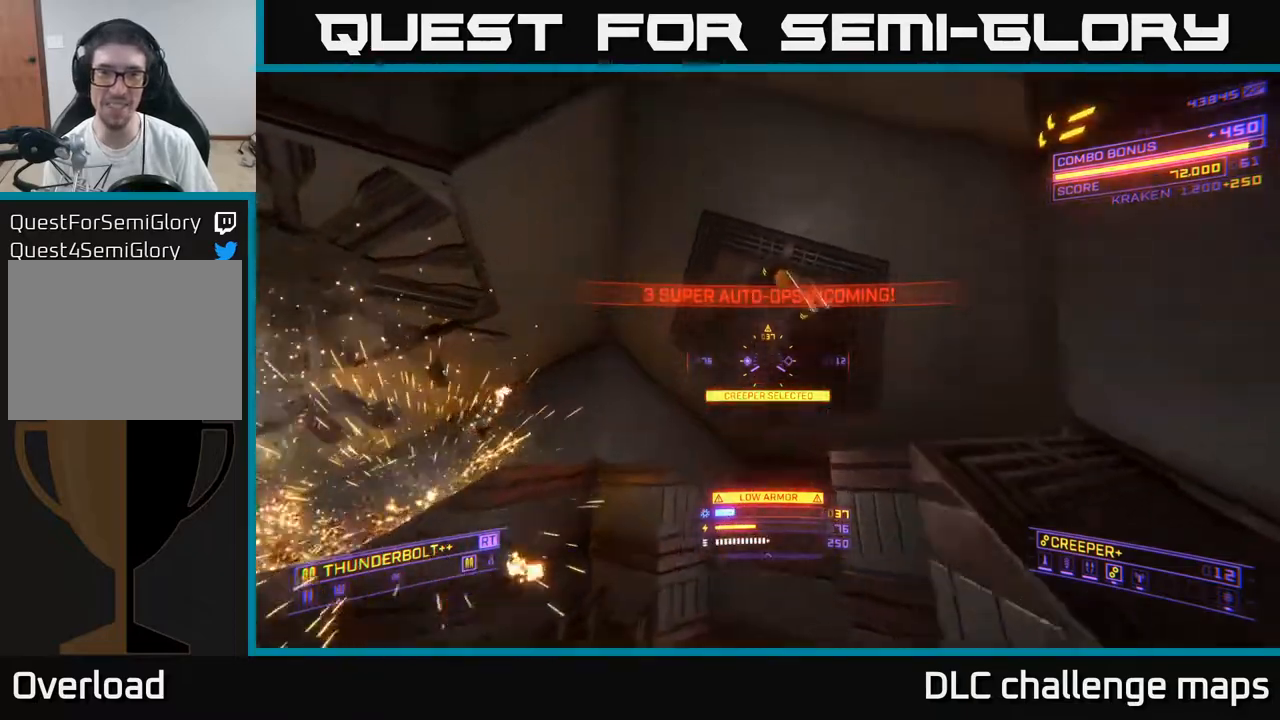
{"buttons": ["L2"], "left_stick": "up", "right_stick": "up", "events": [[33, "left_stick", "up-left"], [50, "right_stick", "down-right"], [117, "X", "down"], [150, "left_stick", "up"], [167, "right_stick", "center"], [250, "right_stick", "up-right"], [300, "L2", "down"], [433, "X", "up"], [433, "right_stick", "up"]]}
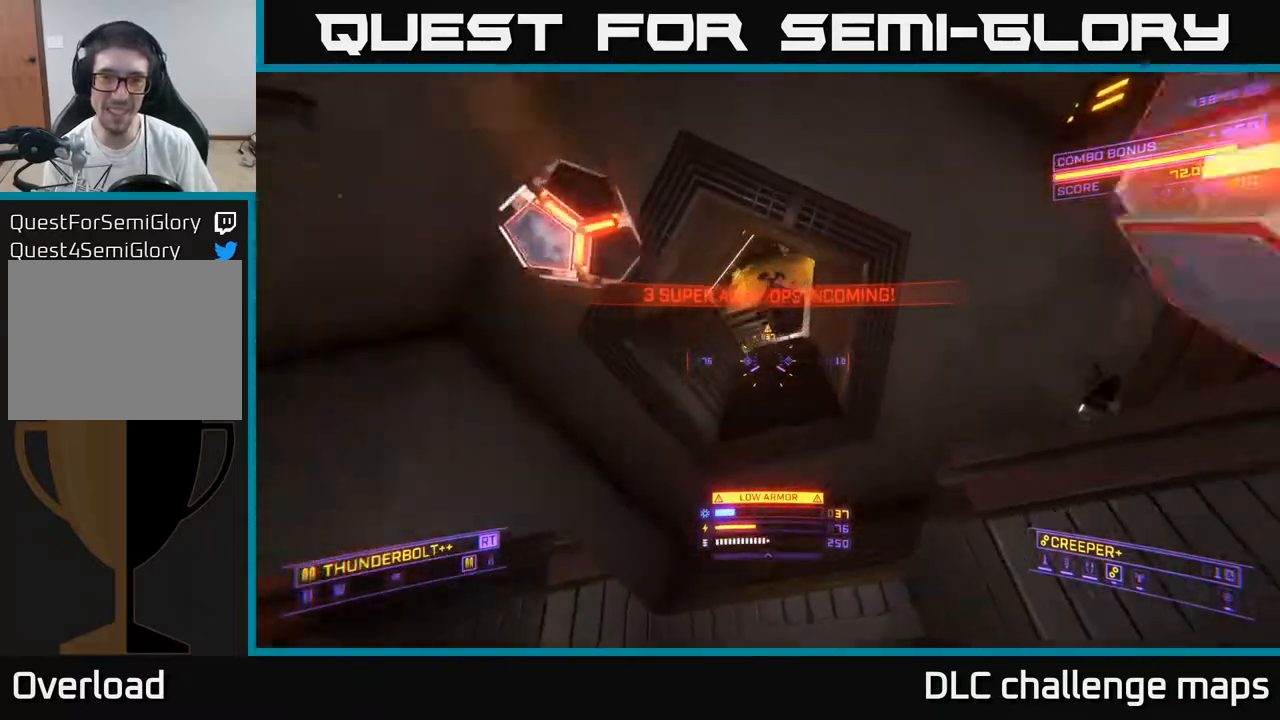
{"buttons": ["L2"], "left_stick": "down", "right_stick": "down", "events": [[117, "right_stick", "up-right"], [150, "left_stick", "up-left"], [300, "left_stick", "up"], [300, "right_stick", "down"], [433, "left_stick", "down"]]}
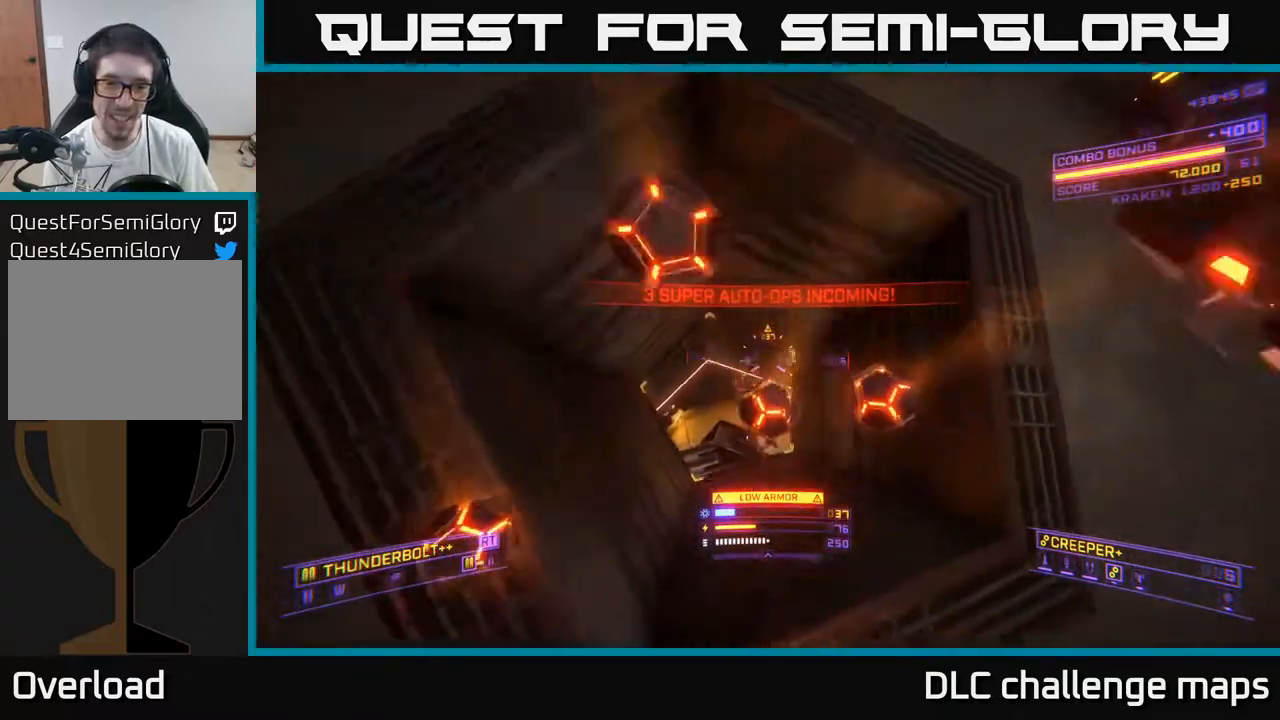
{"buttons": ["A", "L2"], "left_stick": "down-right", "right_stick": "right", "events": [[17, "X", "down"], [100, "X", "up"], [100, "right_stick", "up"], [183, "L2", "up"], [183, "right_stick", "right"], [300, "left_stick", "down-right"], [433, "A", "down"], [467, "L2", "down"]]}
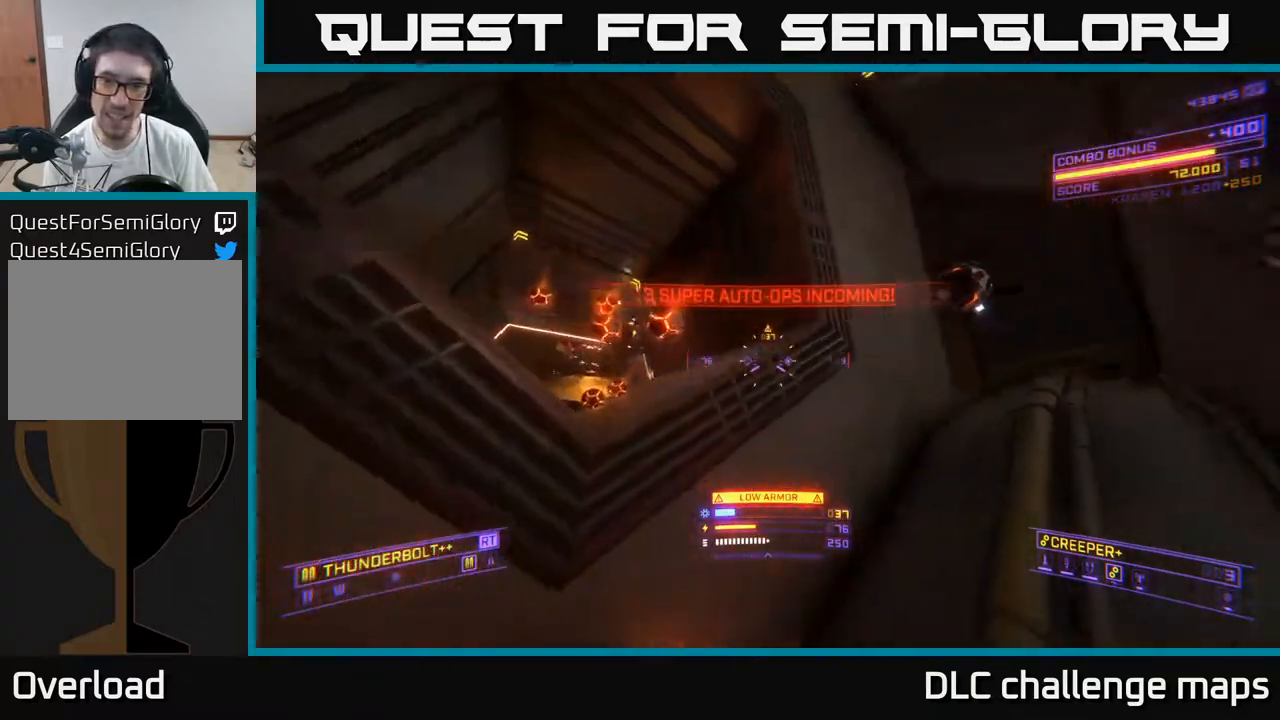
{"buttons": ["A", "L2"], "left_stick": "down-right", "right_stick": "down-right", "events": [[33, "right_stick", "down-left"], [183, "right_stick", "center"], [333, "right_stick", "down-right"]]}
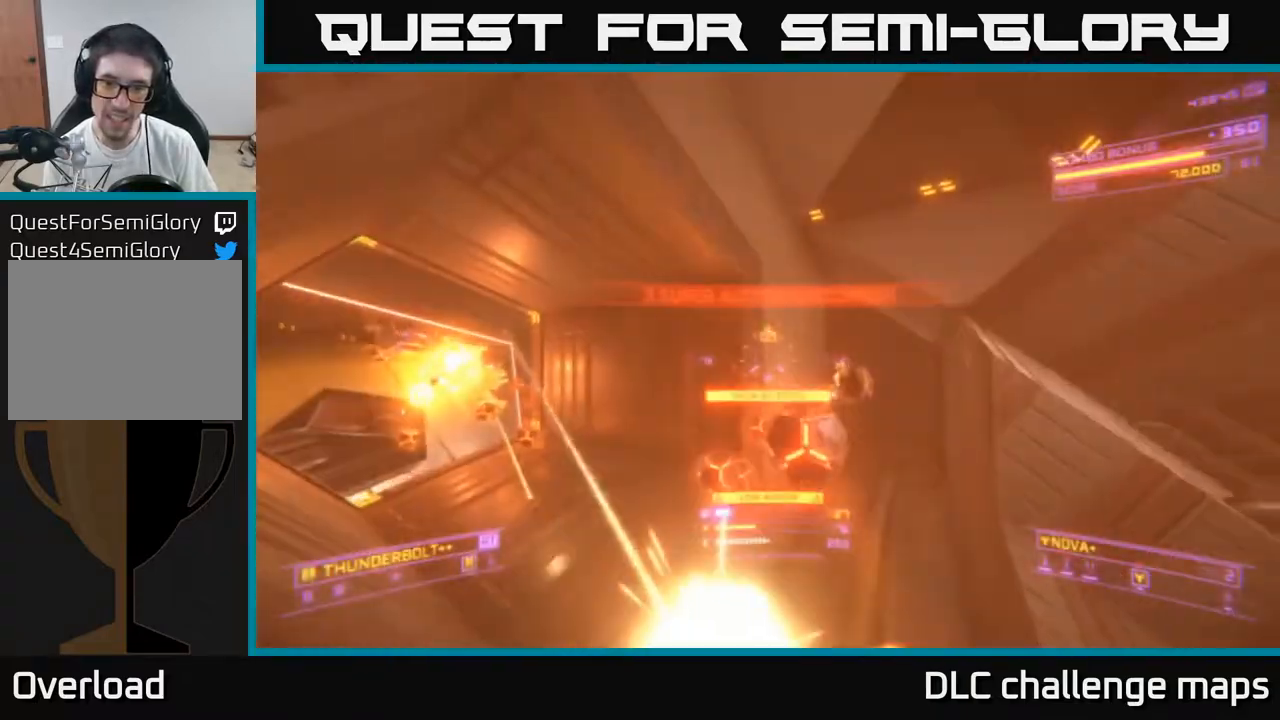
{"buttons": [], "left_stick": "right", "right_stick": "down", "events": [[33, "left_stick", "right"], [133, "right_stick", "down-left"], [217, "right_stick", "left"], [300, "A", "up"], [467, "L2", "up"], [467, "right_stick", "down"]]}
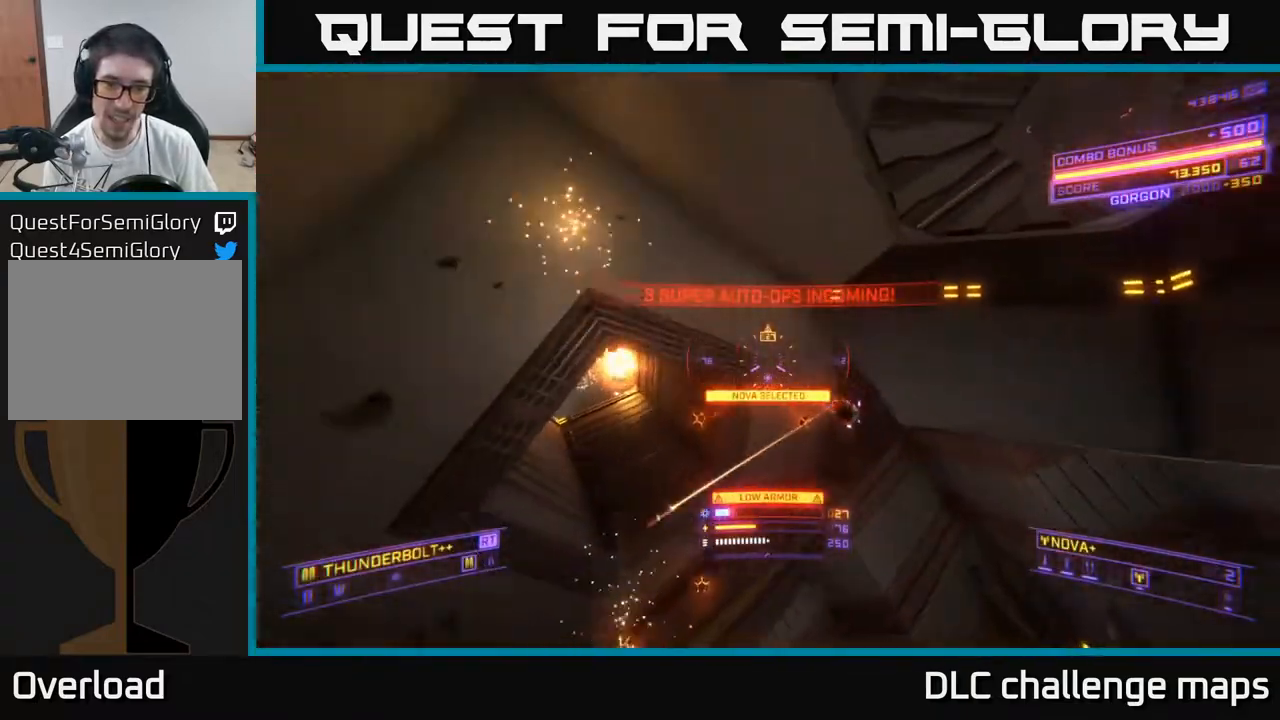
{"buttons": ["X"], "left_stick": "right", "right_stick": "up-left", "events": [[50, "X", "down"], [100, "L2", "down"], [150, "right_stick", "up-left"], [250, "L2", "up"], [383, "left_stick", "up-right"], [500, "left_stick", "right"]]}
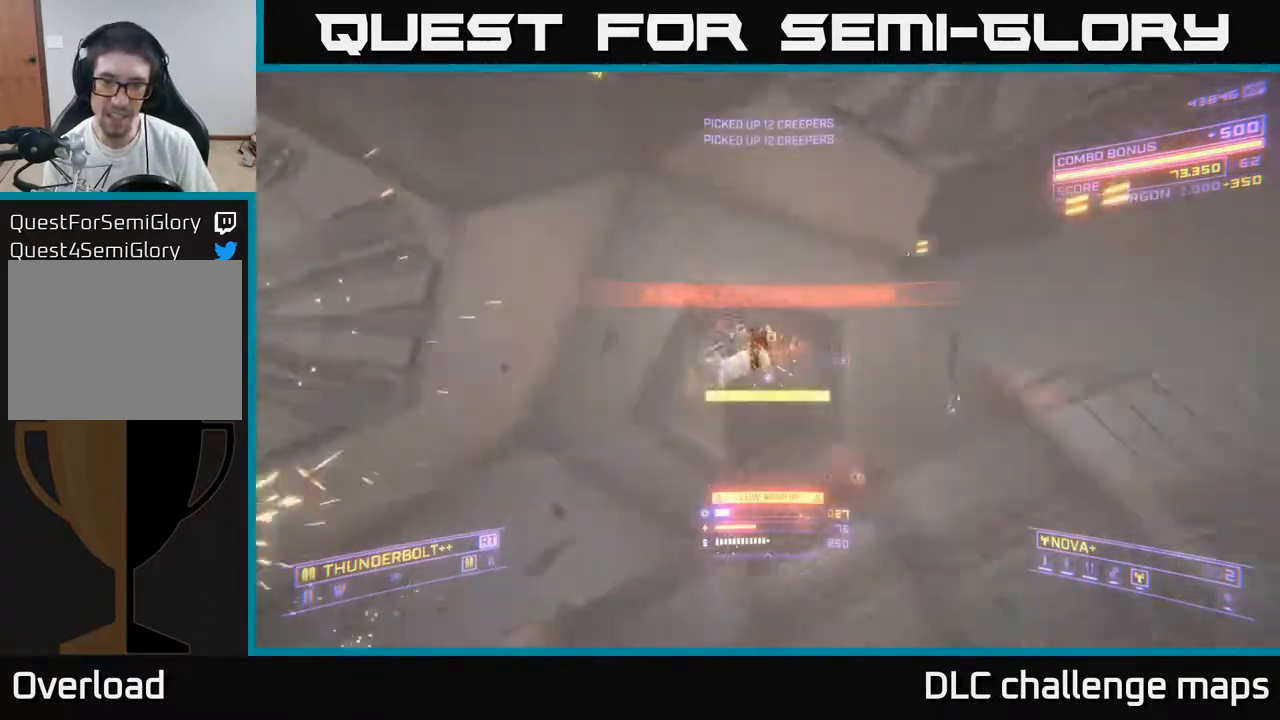
{"buttons": [], "left_stick": "down", "right_stick": "up-left", "events": [[67, "right_stick", "up-right"], [150, "left_stick", "up-right"], [150, "right_stick", "center"], [200, "right_stick", "left"], [350, "left_stick", "up"], [400, "R2", "down"], [450, "left_stick", "center"], [450, "right_stick", "up-left"], [467, "R2", "up"], [483, "X", "up"], [500, "left_stick", "down"]]}